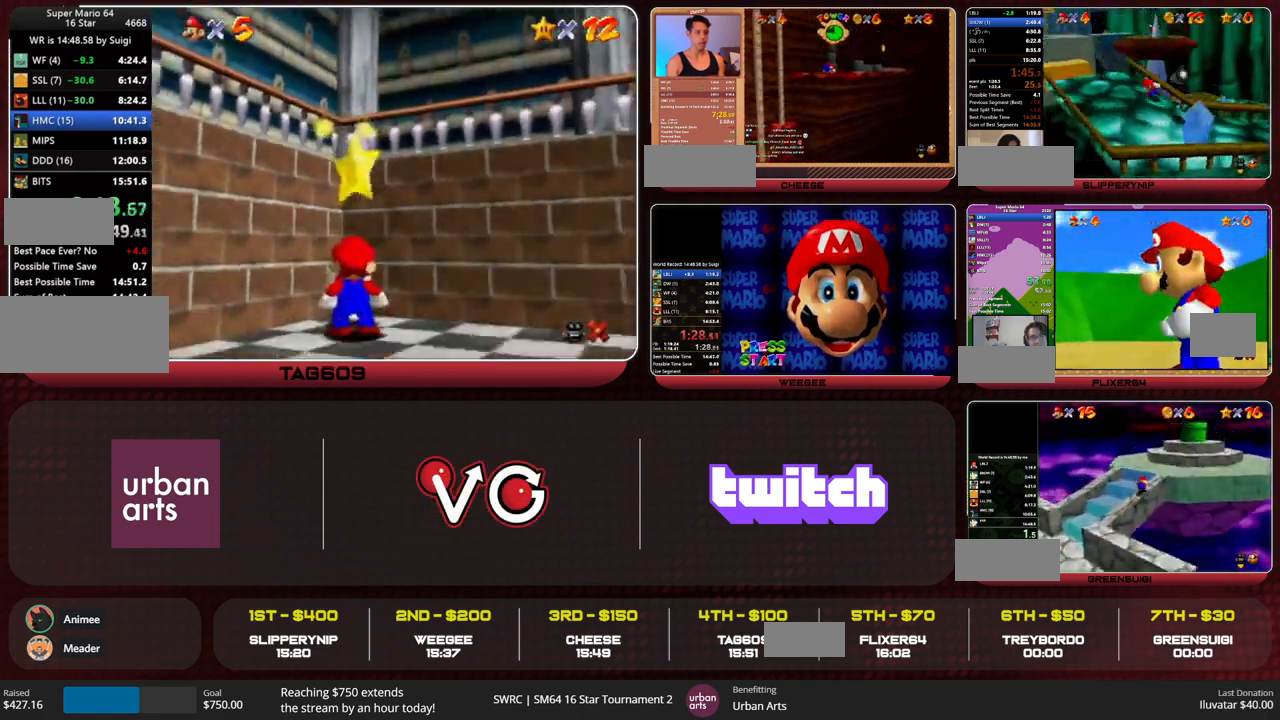
Gameplay with a controller (Nintendo layout); each line is a JSON object with the inputs held at the frame after it. "button_events" lists button changes between this image and that frame as [ms after this image, input, new state], when the widget could be followed in between (sticks are given only as held states). Not read: L3 R3 START.
{"buttons": [], "left_stick": "center", "button_events": []}
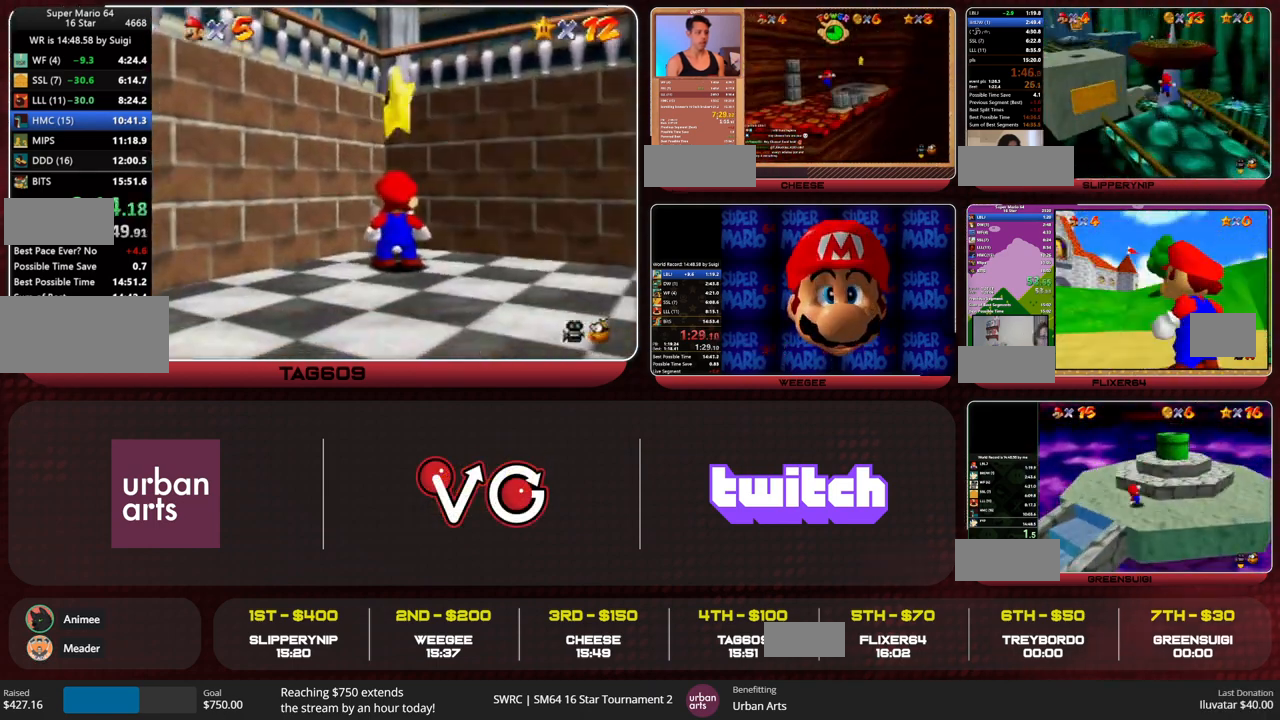
{"buttons": [], "left_stick": "center", "button_events": [[67, "A", "down"], [67, "Z", "down"], [167, "A", "up"], [200, "Z", "up"]]}
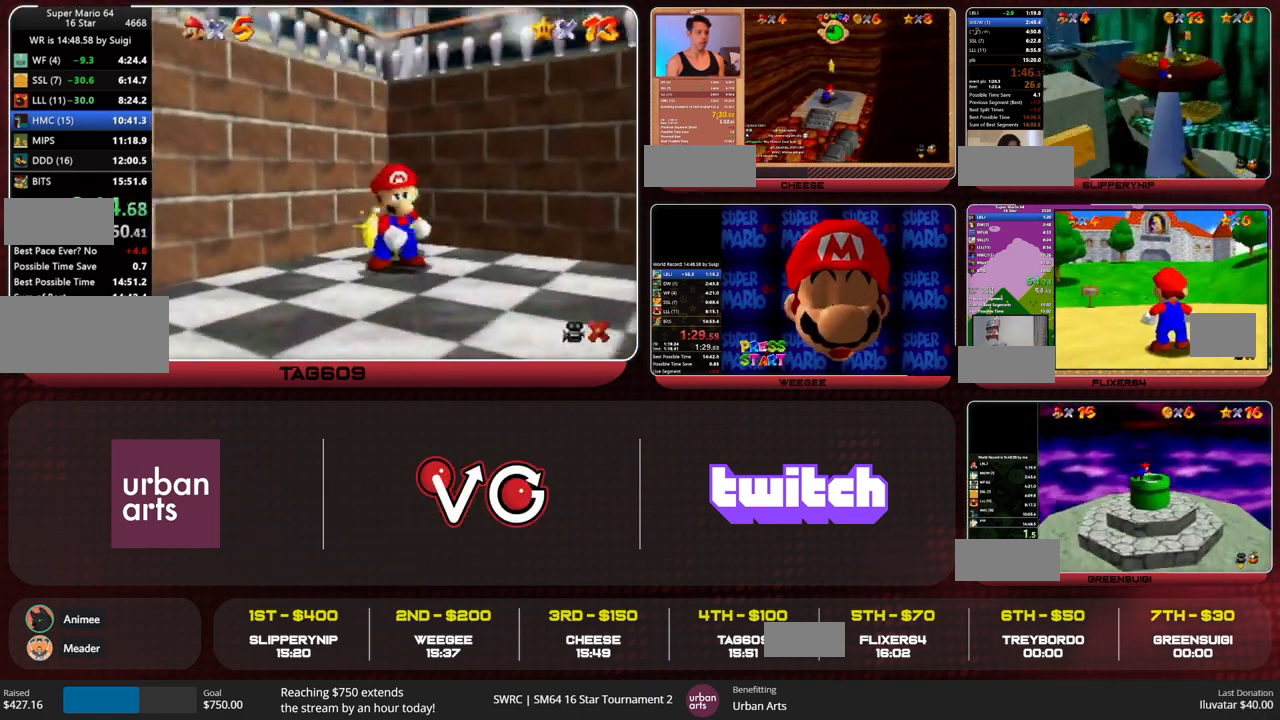
{"buttons": [], "left_stick": "center", "button_events": []}
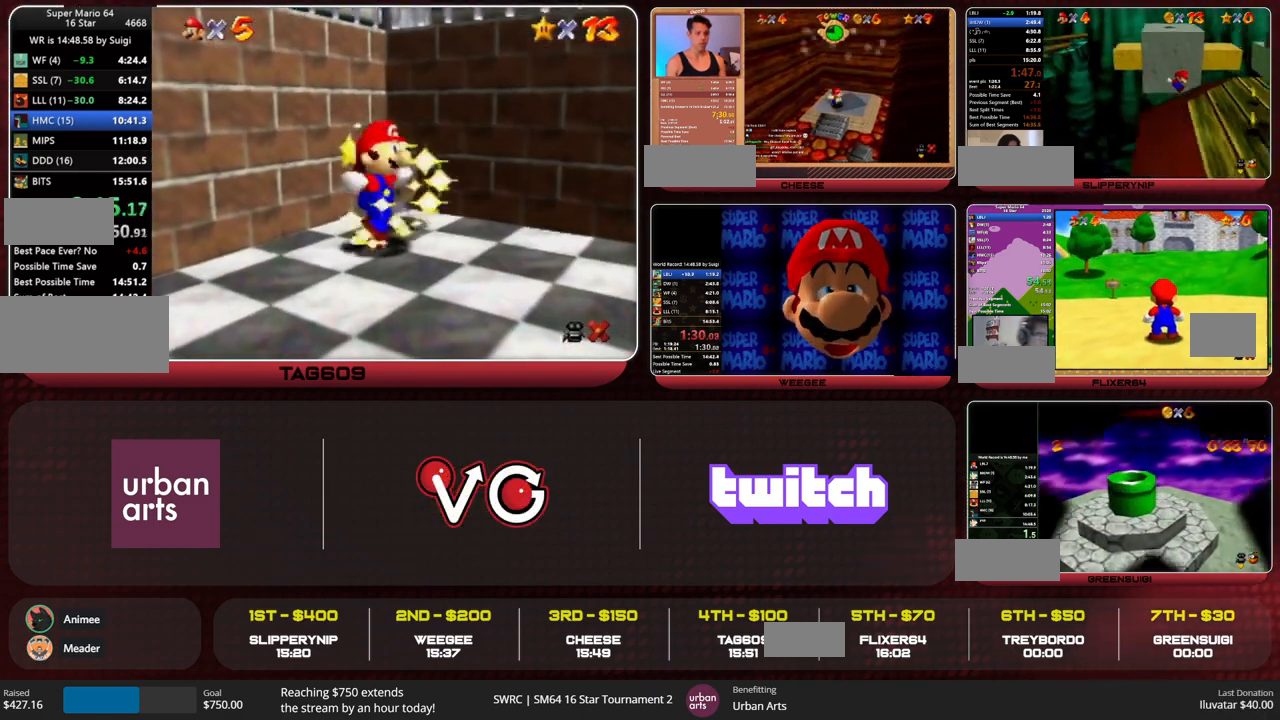
{"buttons": [], "left_stick": "center", "button_events": []}
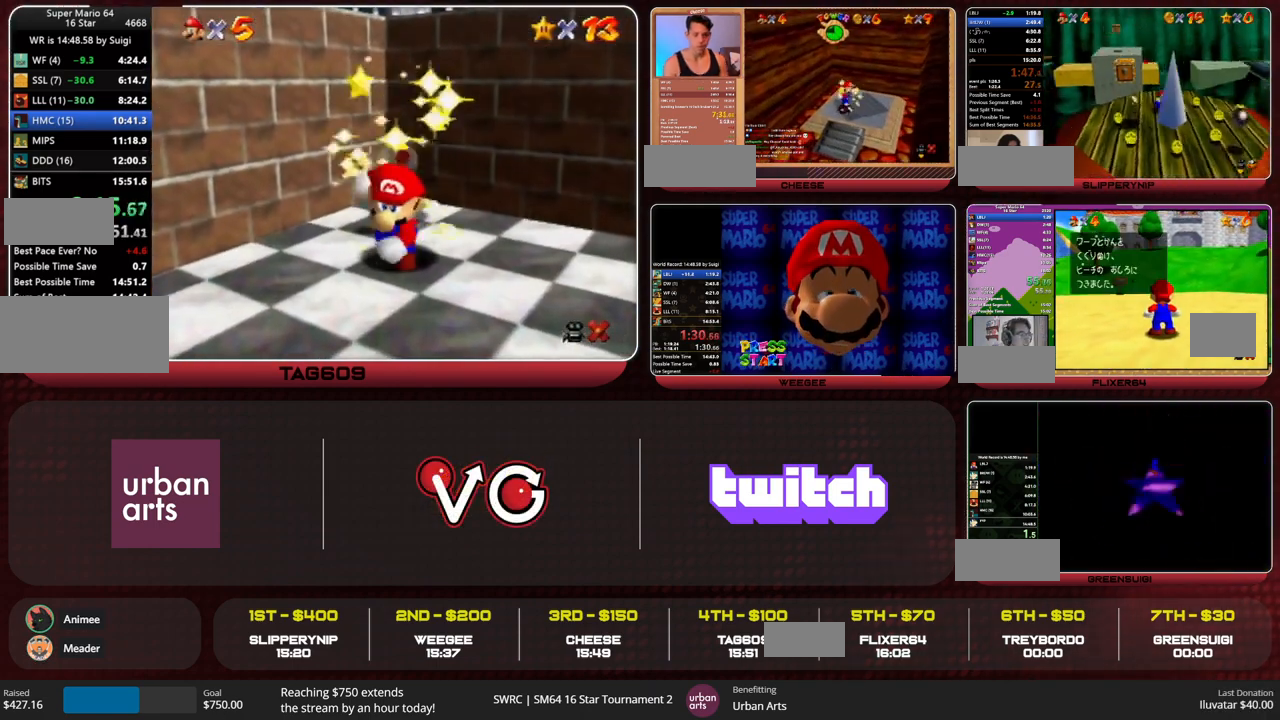
{"buttons": [], "left_stick": "center", "button_events": []}
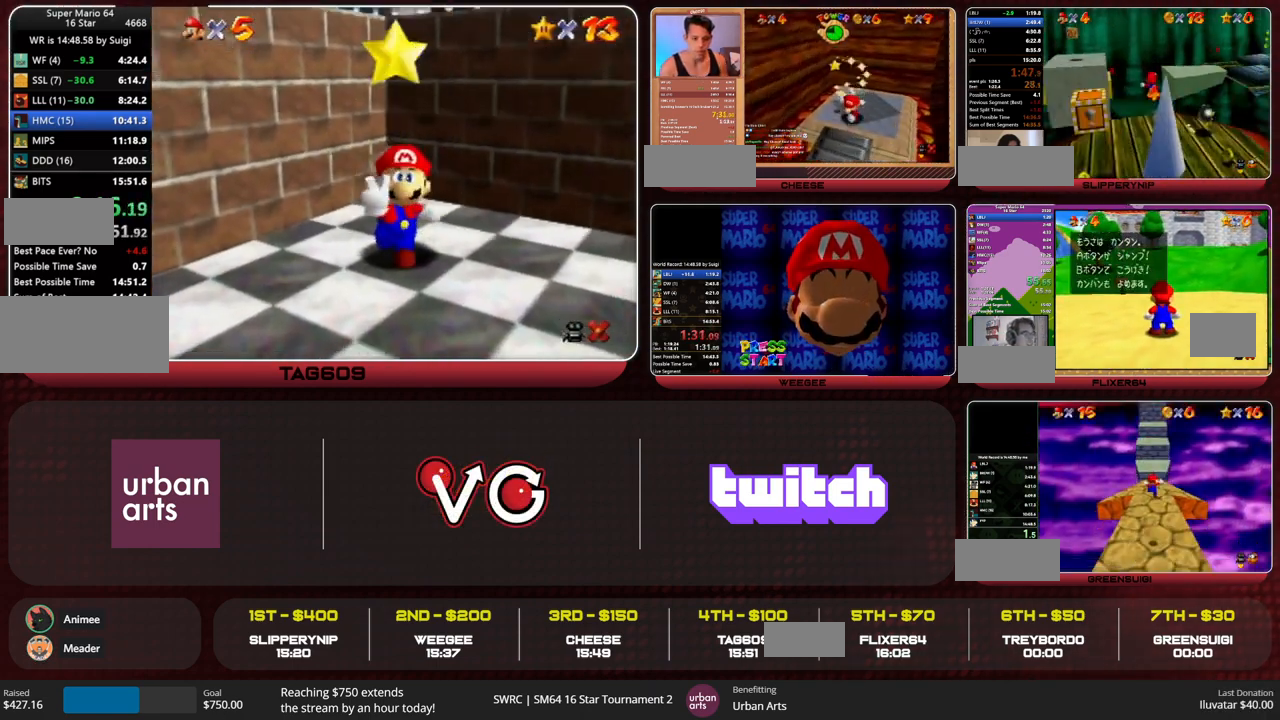
{"buttons": [], "left_stick": "center", "button_events": []}
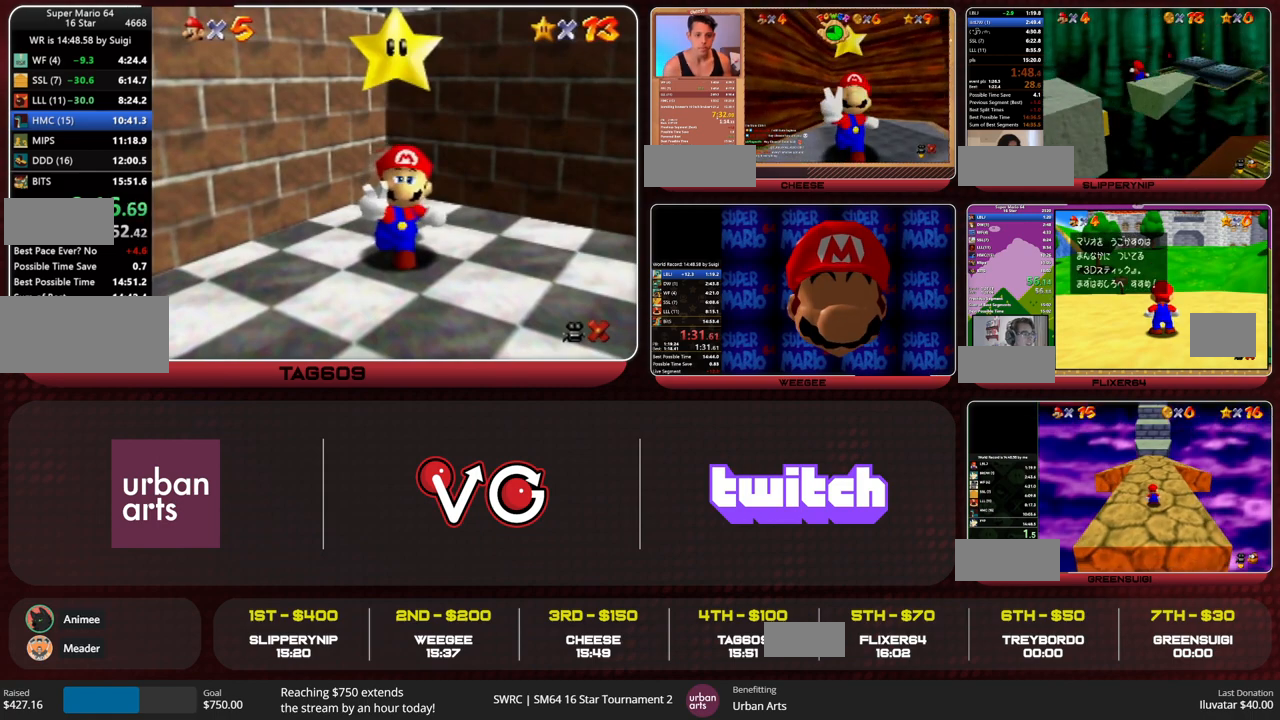
{"buttons": [], "left_stick": "center", "button_events": []}
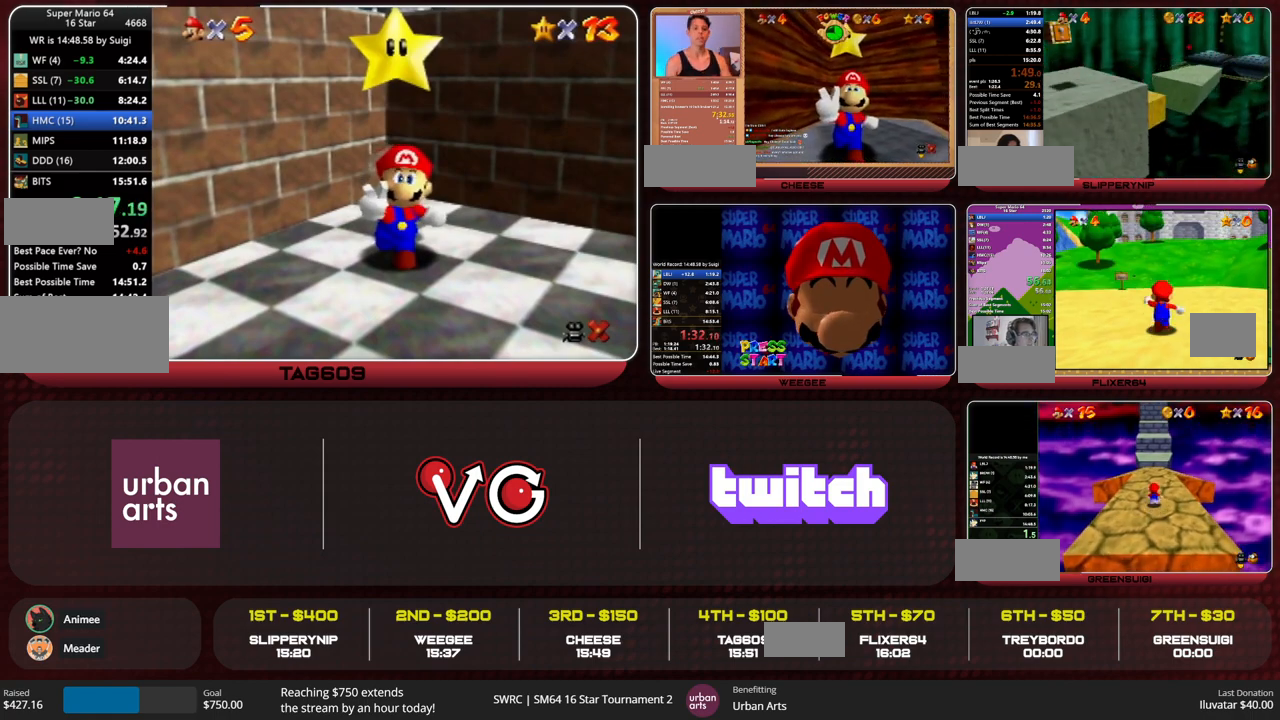
{"buttons": ["A"], "left_stick": "center", "button_events": [[400, "B", "down"], [433, "A", "down"], [500, "B", "up"]]}
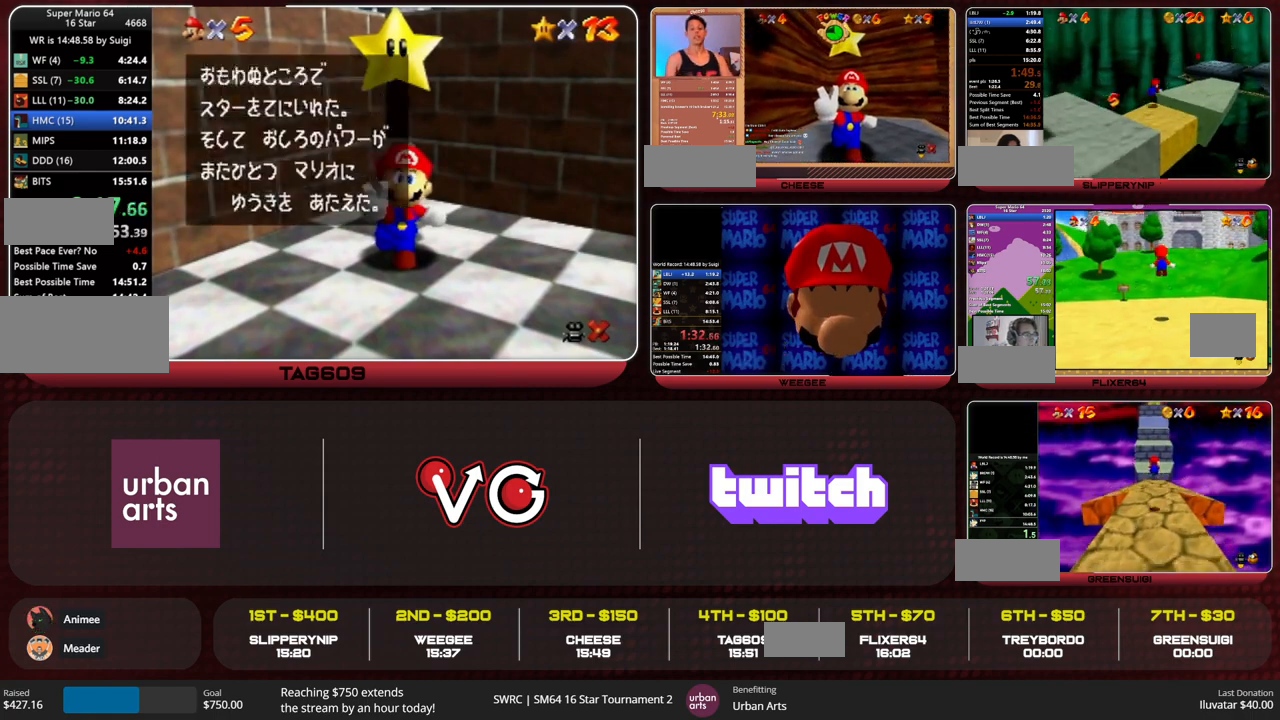
{"buttons": ["A", "B"], "left_stick": "right", "button_events": [[33, "A", "up"], [433, "B", "down"], [467, "A", "down"]]}
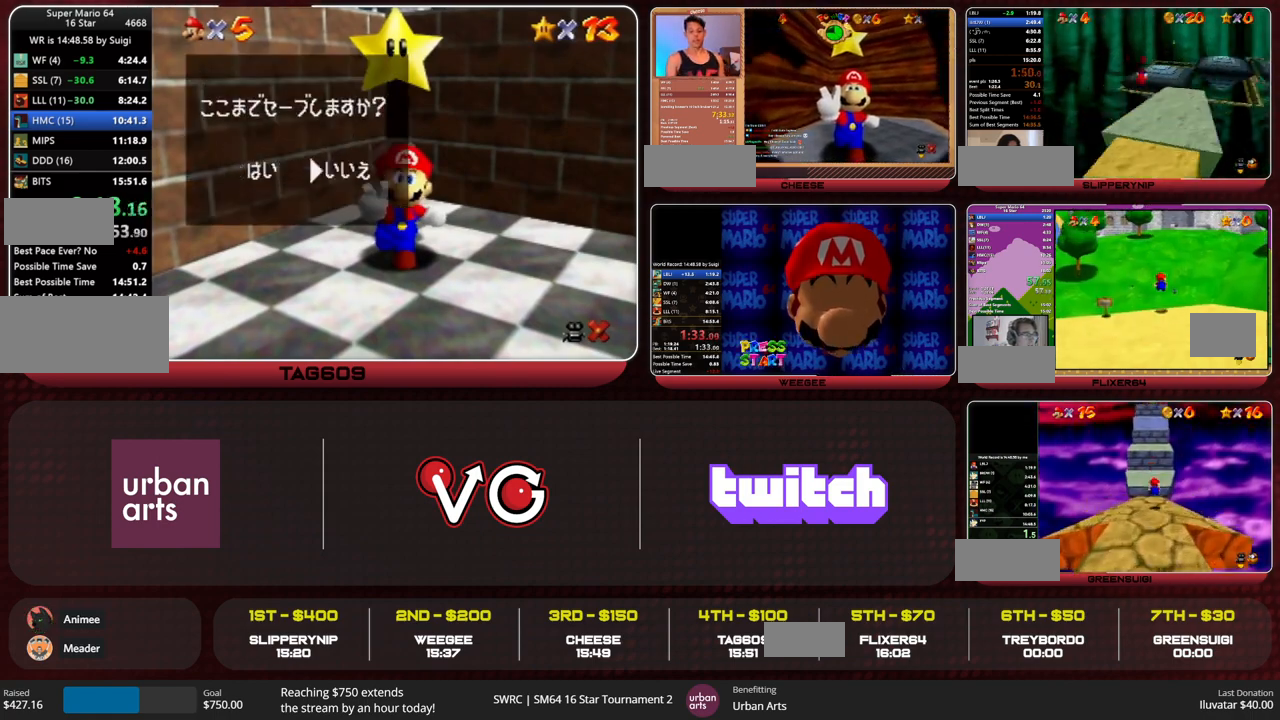
{"buttons": [], "left_stick": "down", "button_events": [[33, "B", "up"], [67, "A", "up"]]}
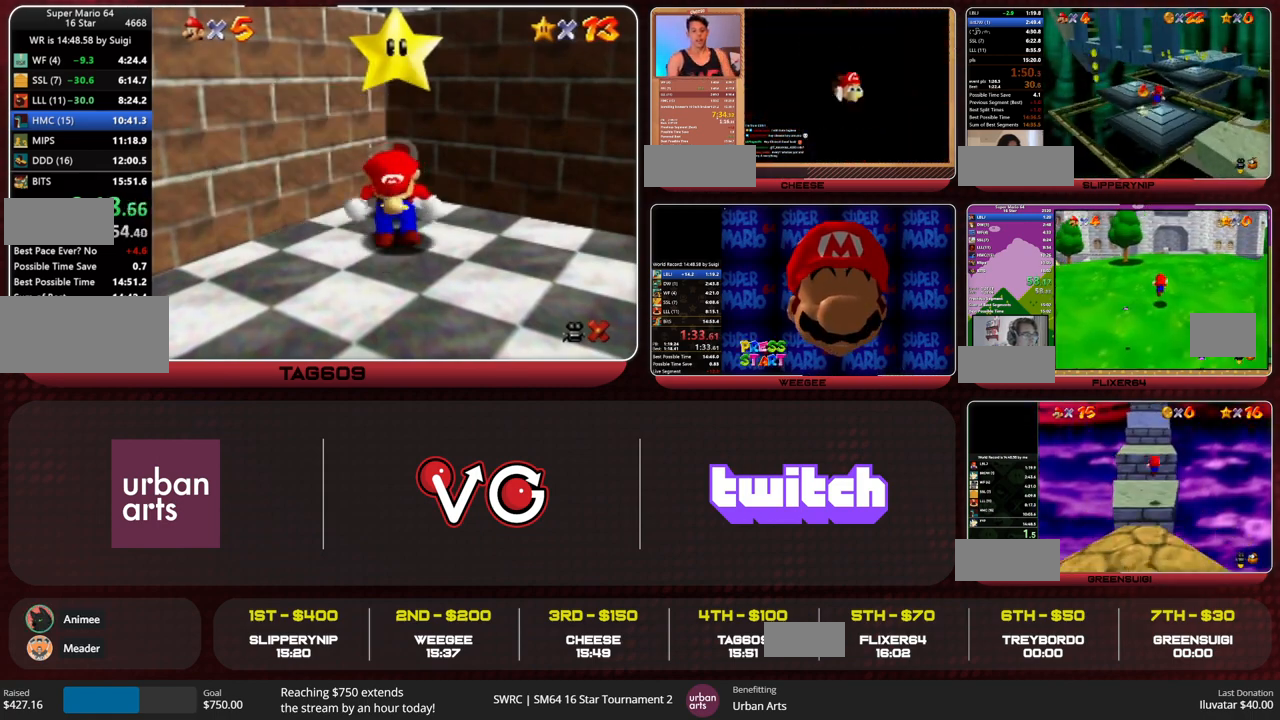
{"buttons": [], "left_stick": "down", "button_events": []}
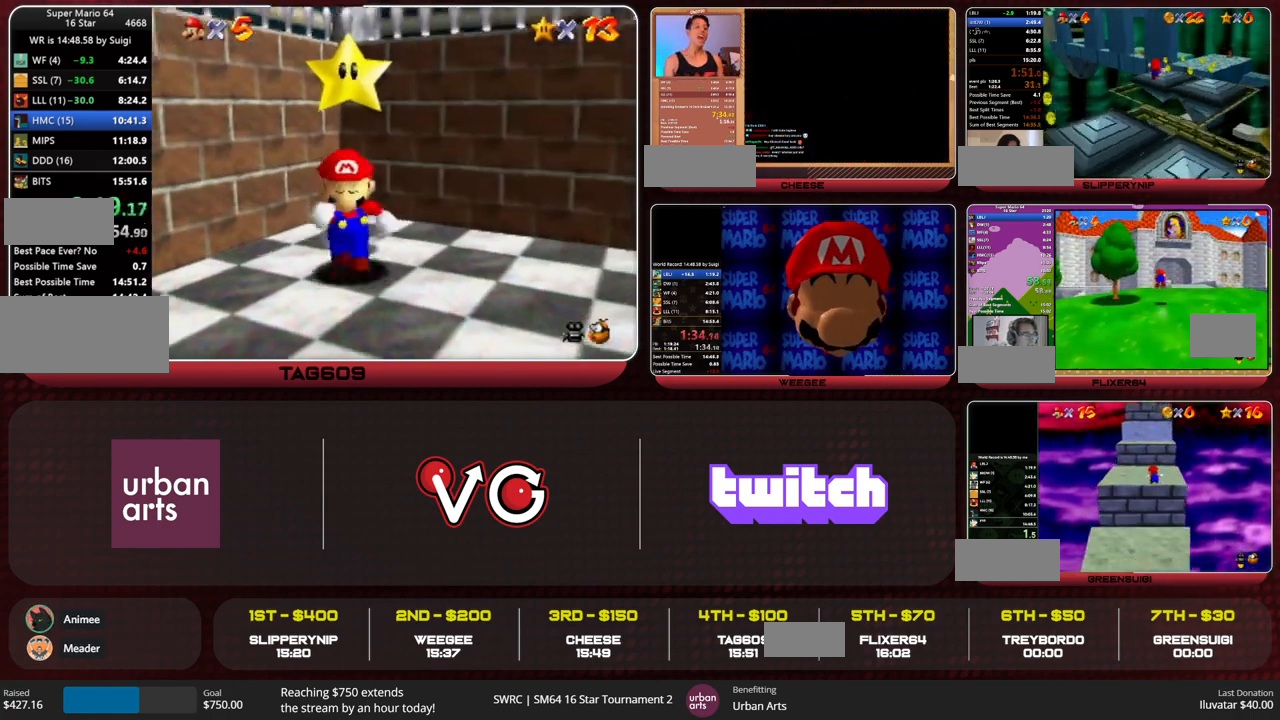
{"buttons": [], "left_stick": "down", "button_events": [[67, "Z", "down"], [100, "B", "down"], [200, "B", "up"], [267, "Z", "up"]]}
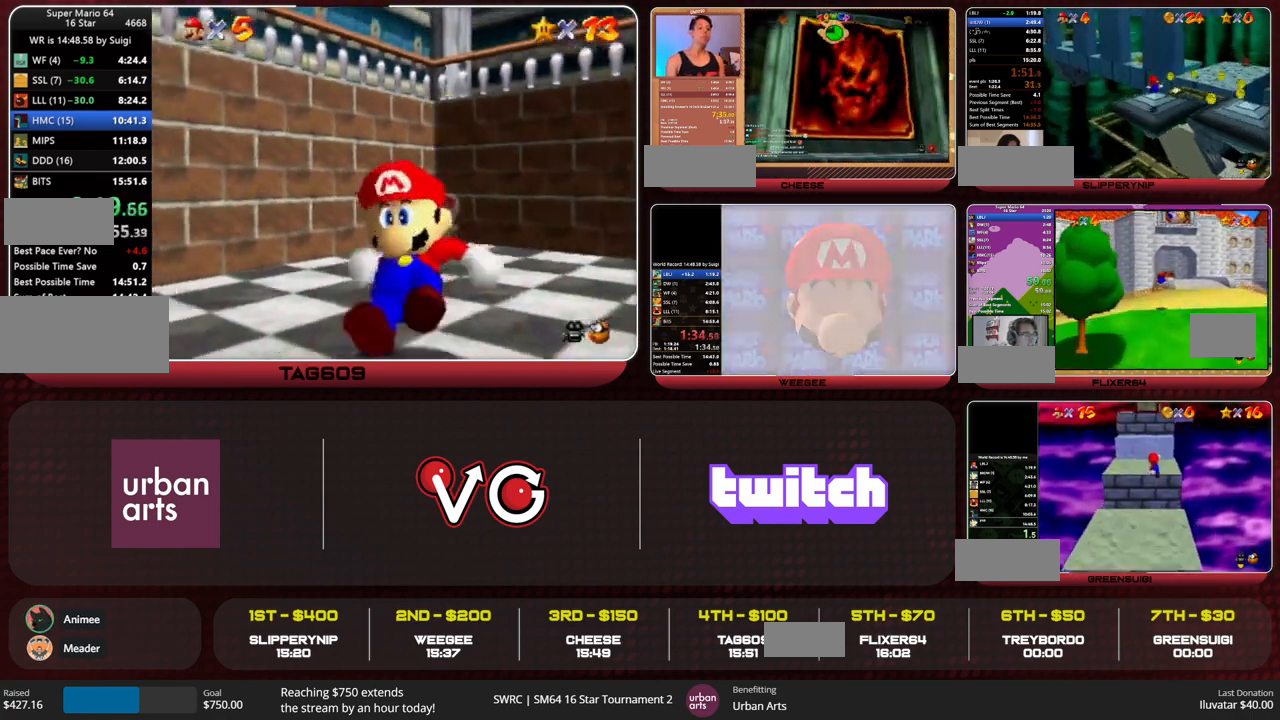
{"buttons": [], "left_stick": "center", "button_events": []}
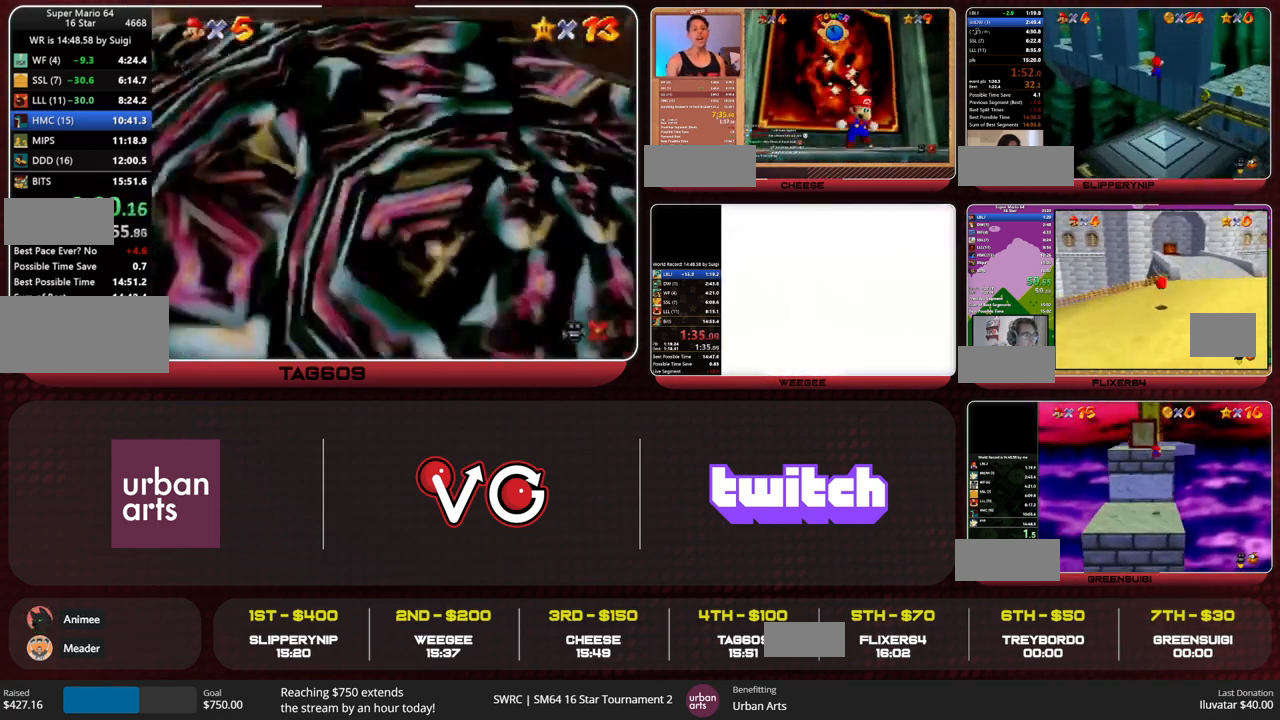
{"buttons": [], "left_stick": "center", "button_events": []}
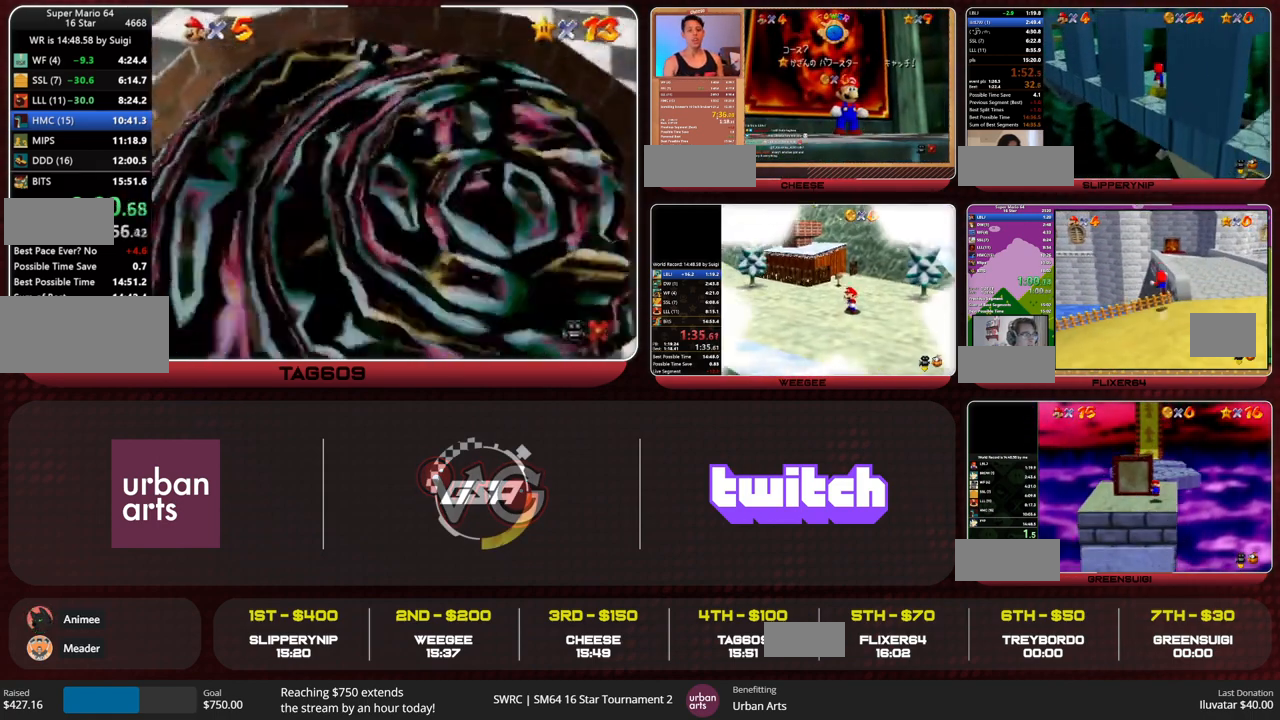
{"buttons": [], "left_stick": "center", "button_events": []}